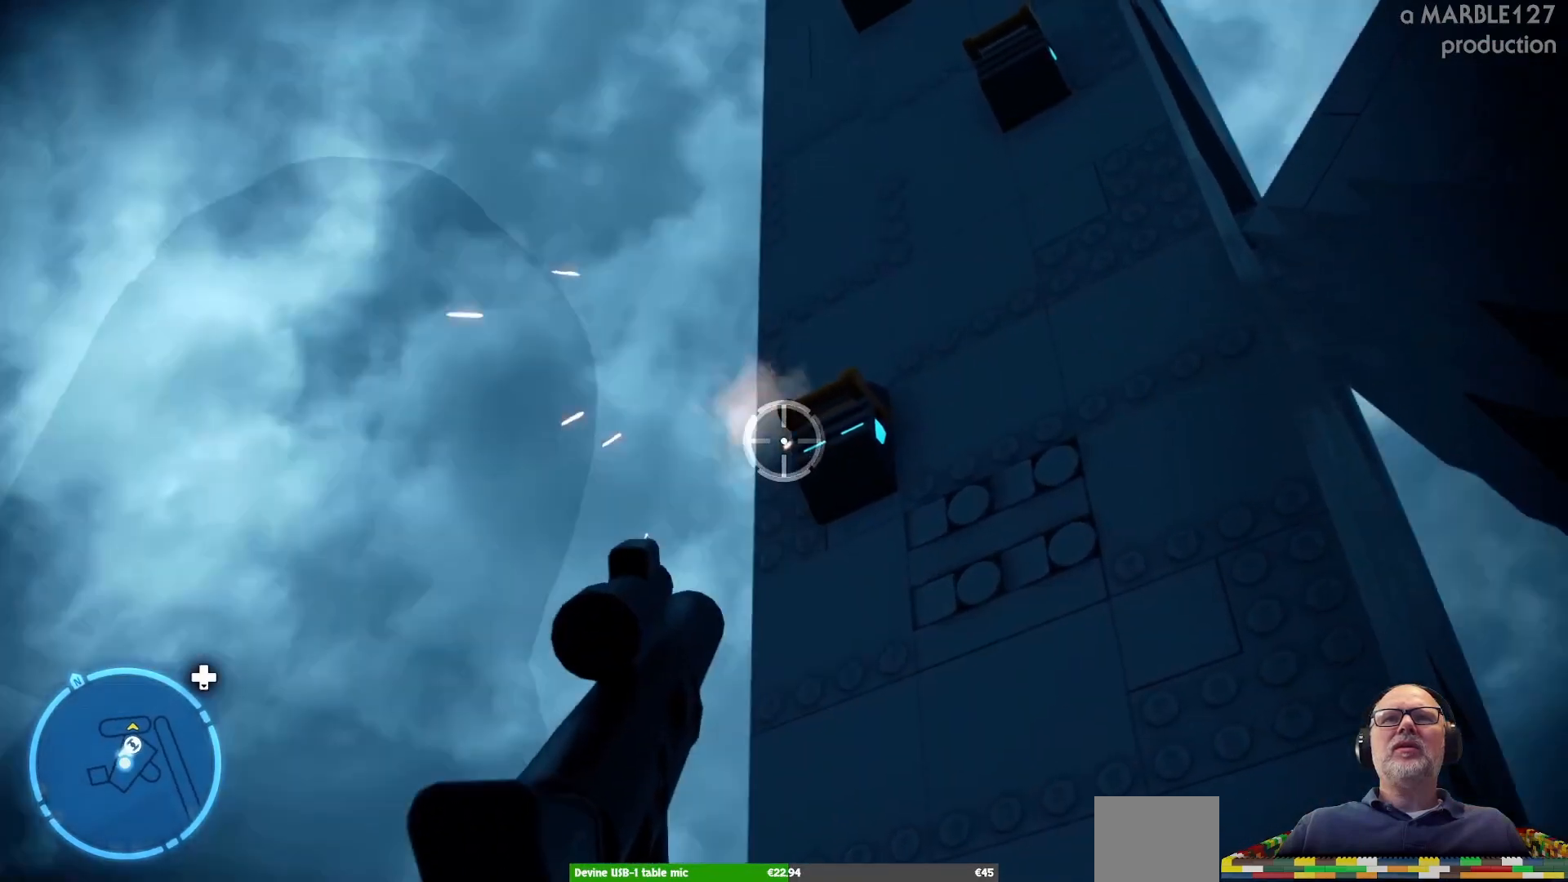
Gameplay with a controller (Xbox layout); each line is a JSON object with the inputs held at the frame after it. "events" lists button and stick changes between this image and that frame as [ms after this image, input, new state], when the widget could be followed in between. Not read: L3 R3.
{"buttons": [], "left_stick": "center", "right_stick": "center", "events": []}
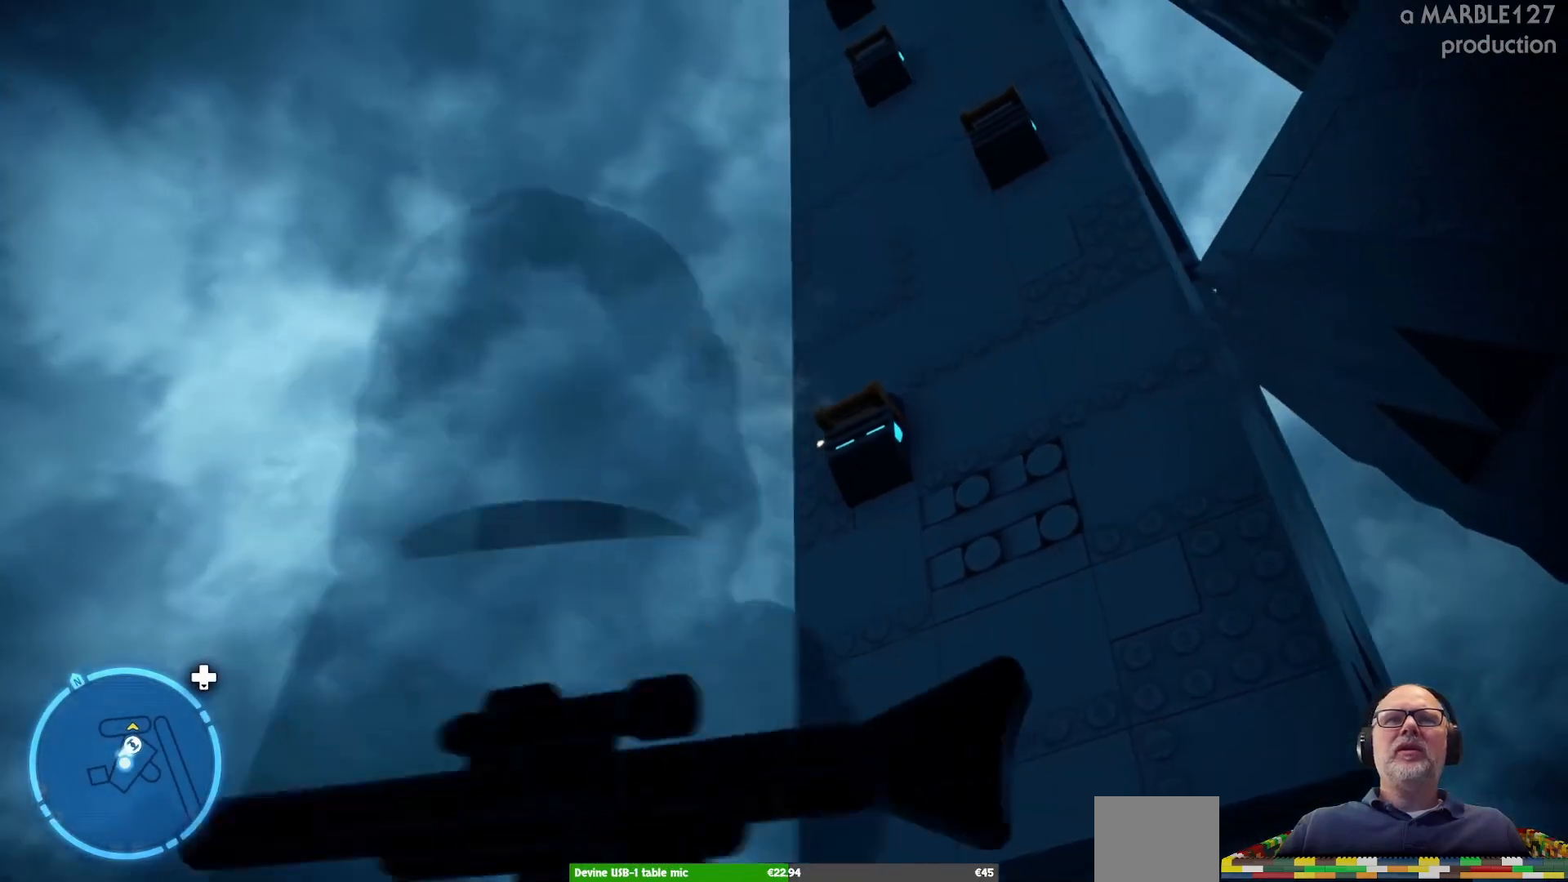
{"buttons": [], "left_stick": "center", "right_stick": "center", "events": []}
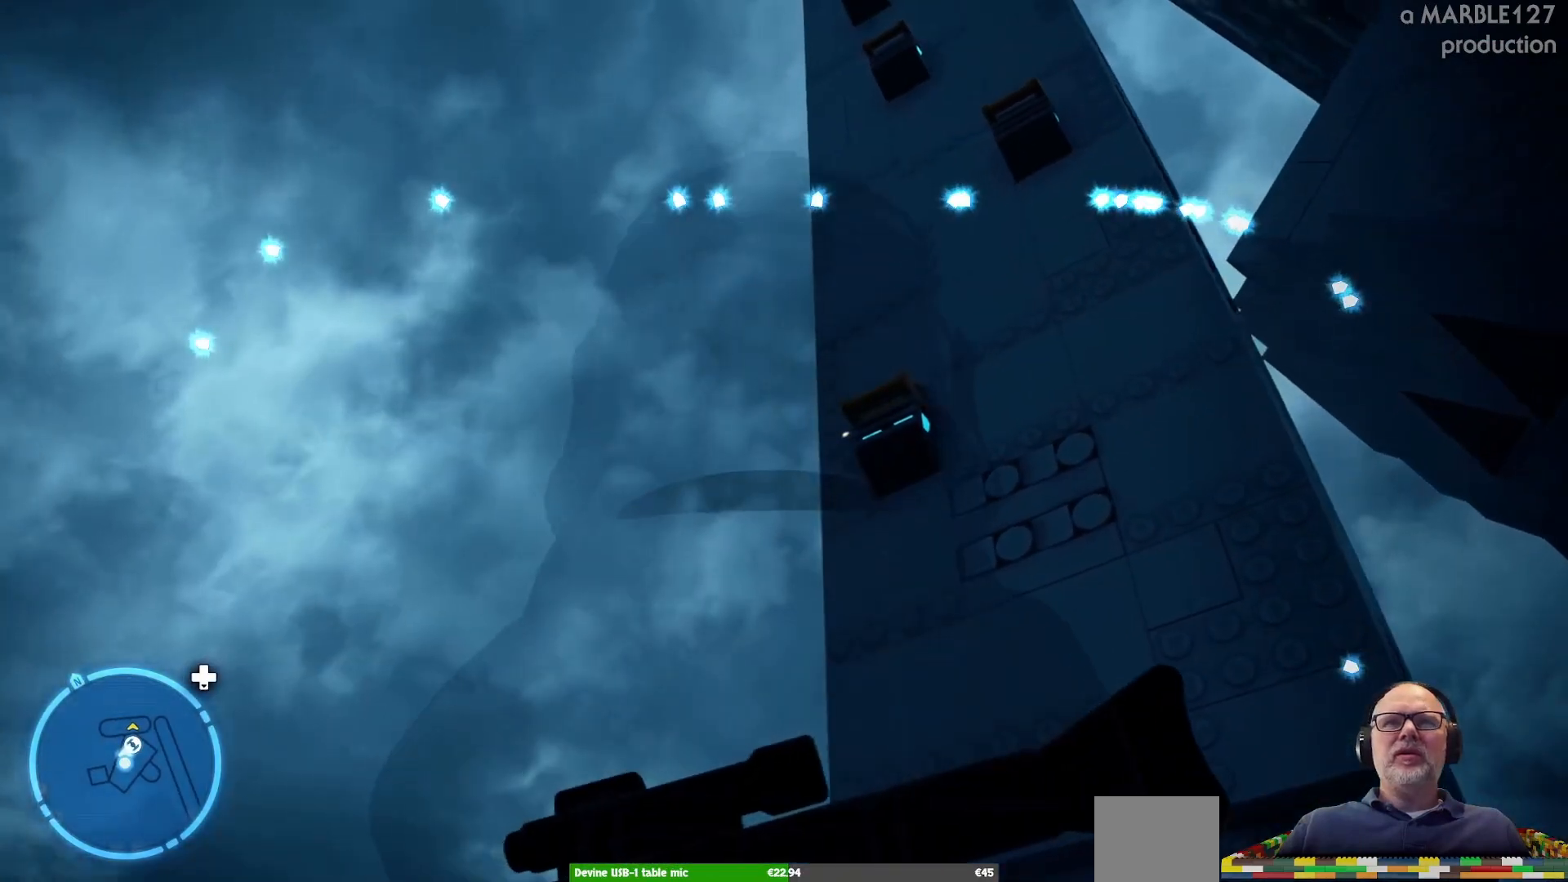
{"buttons": [], "left_stick": "center", "right_stick": "center", "events": [[233, "DPAD_RIGHT", "down"], [367, "DPAD_RIGHT", "up"]]}
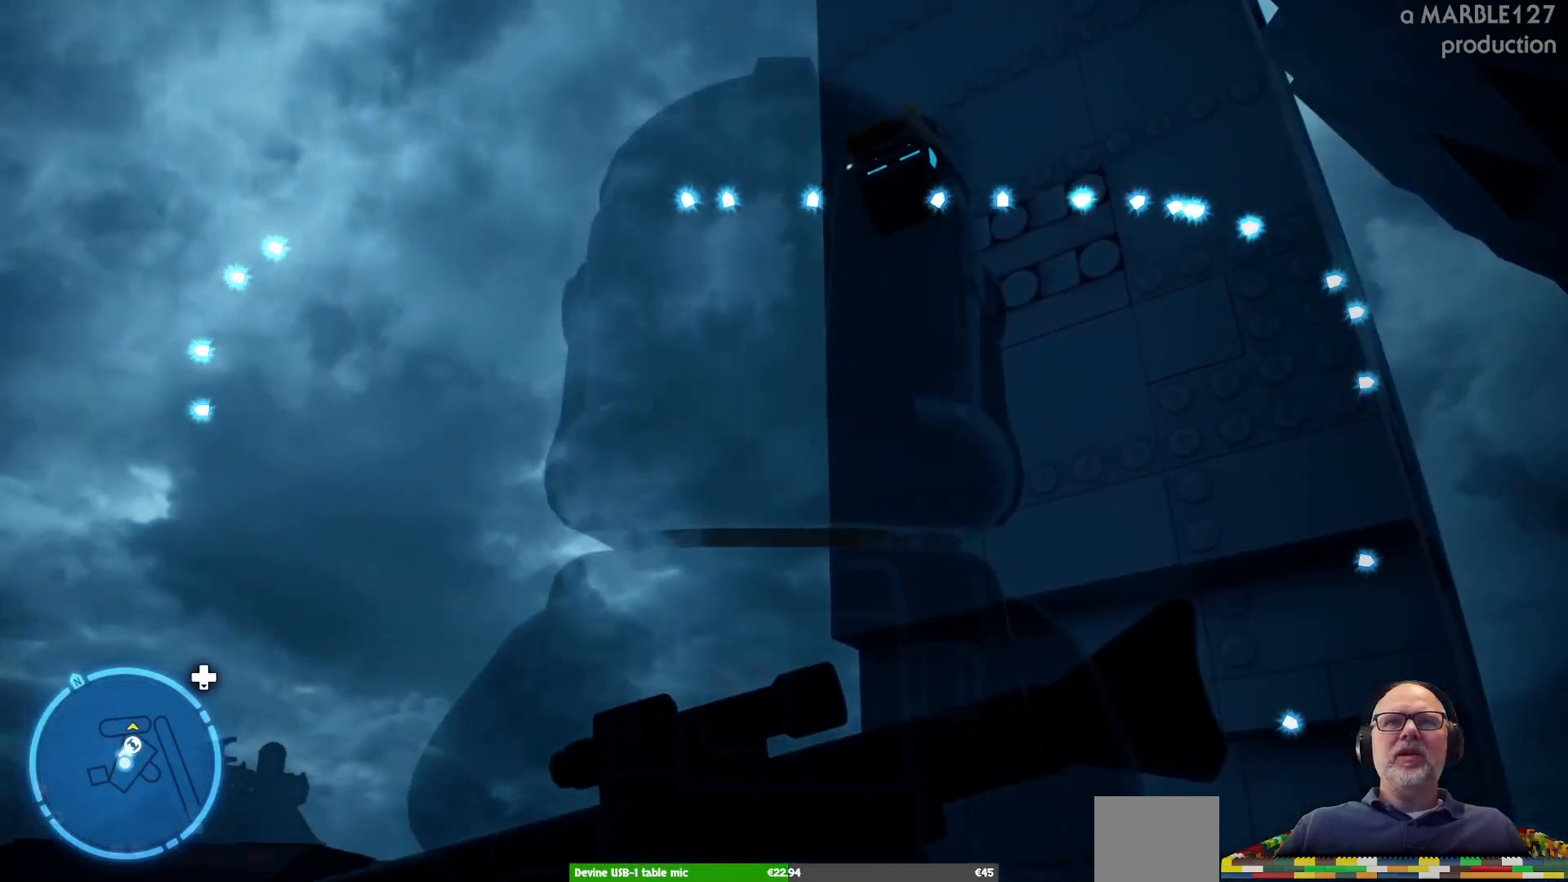
{"buttons": [], "left_stick": "center", "right_stick": "center", "events": []}
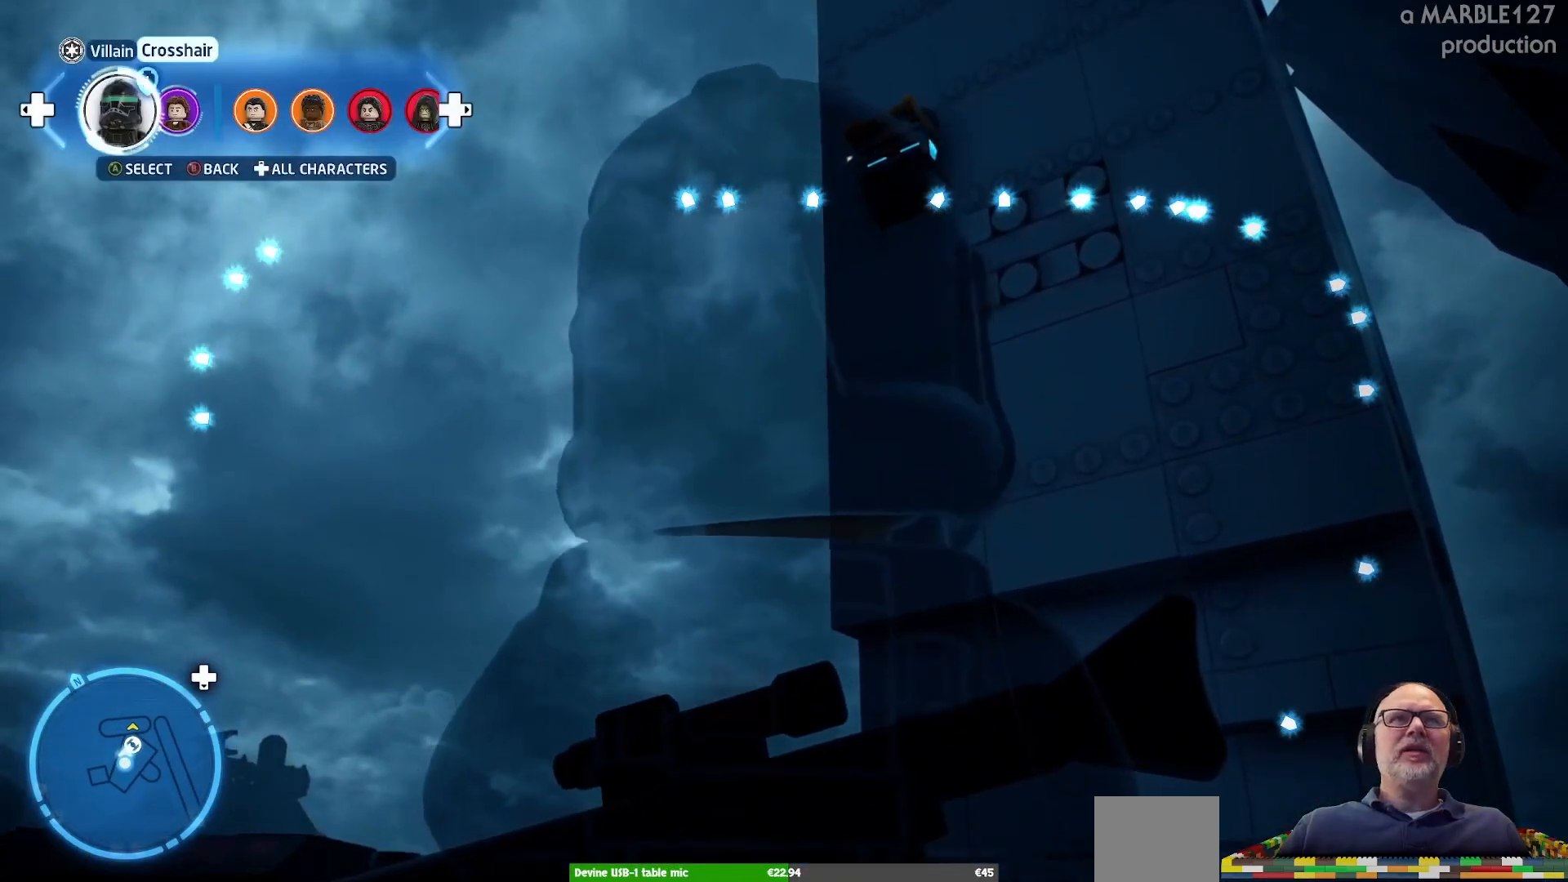
{"buttons": ["DPAD_RIGHT"], "left_stick": "center", "right_stick": "center", "events": [[433, "DPAD_RIGHT", "down"]]}
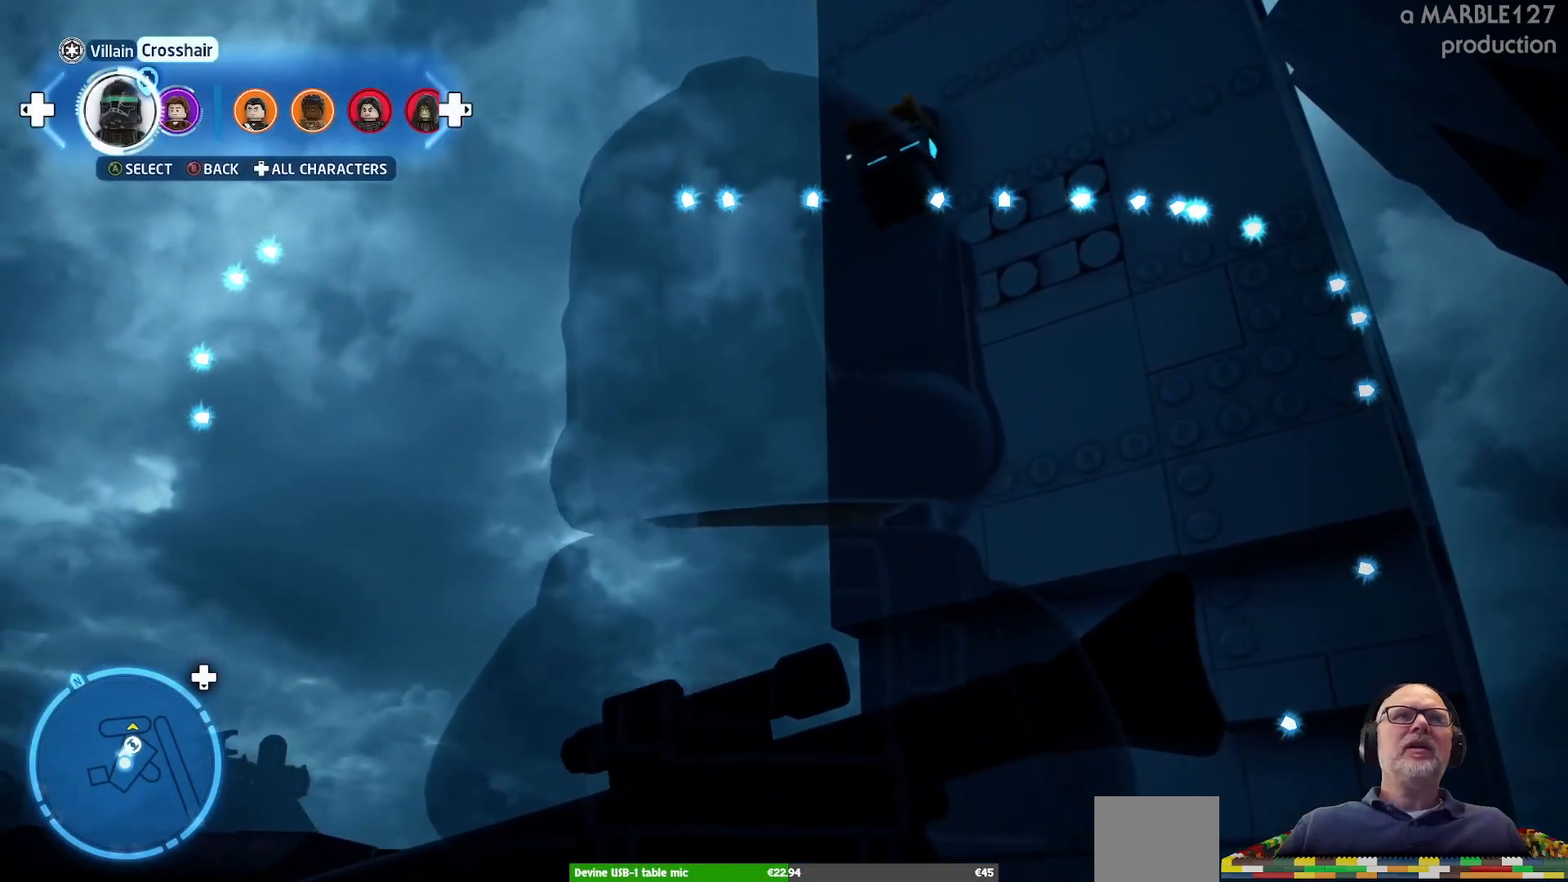
{"buttons": [], "left_stick": "center", "right_stick": "center", "events": [[133, "DPAD_RIGHT", "up"], [233, "DPAD_RIGHT", "down"], [367, "DPAD_RIGHT", "up"]]}
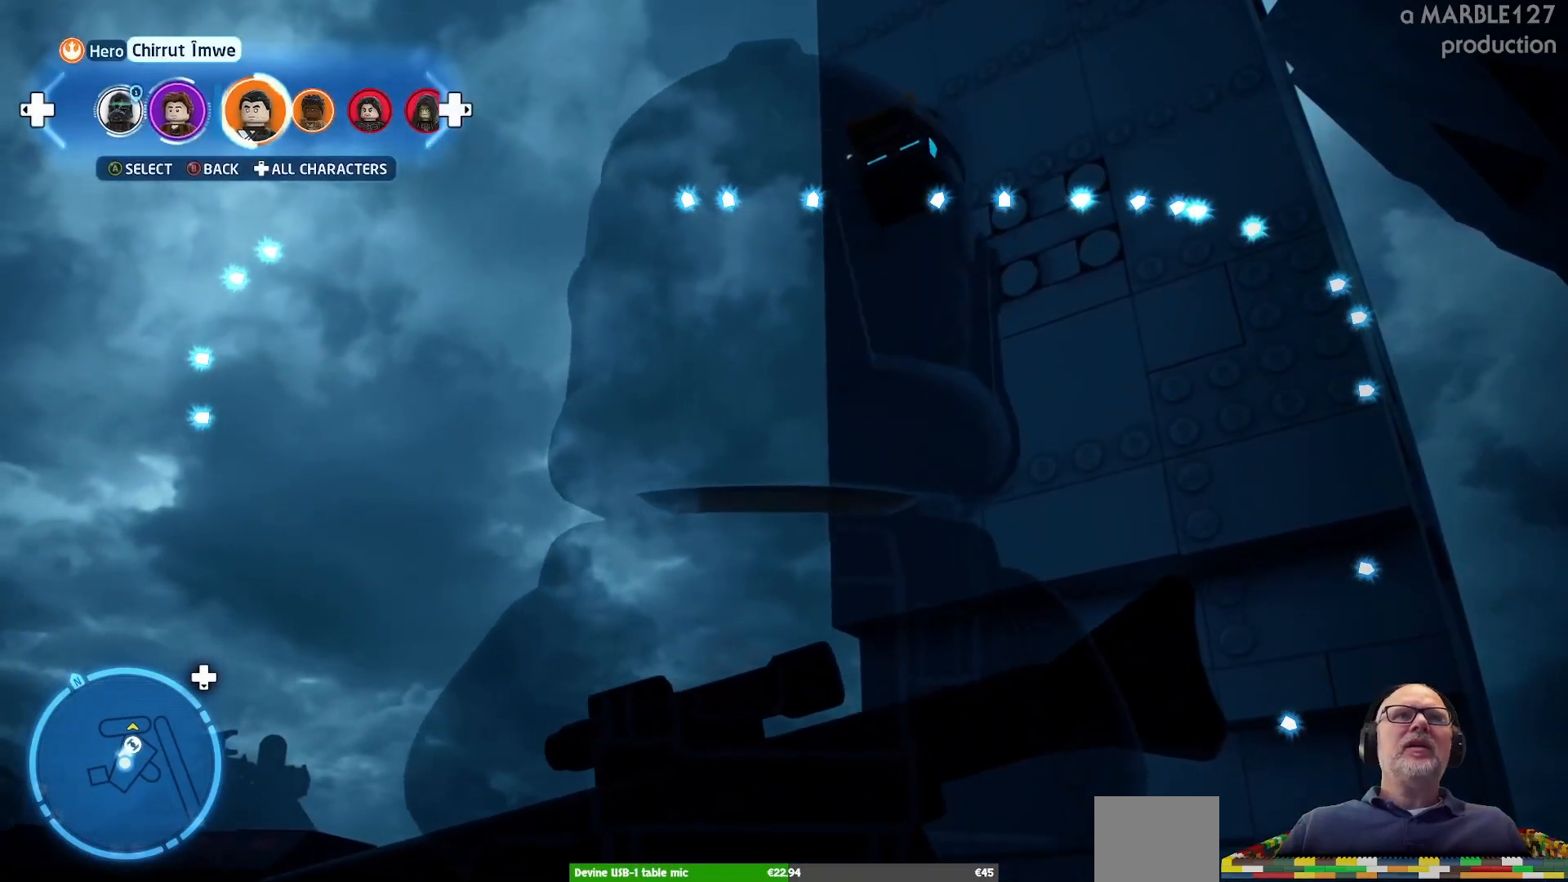
{"buttons": [], "left_stick": "center", "right_stick": "center", "events": [[333, "DPAD_RIGHT", "down"], [467, "DPAD_RIGHT", "up"]]}
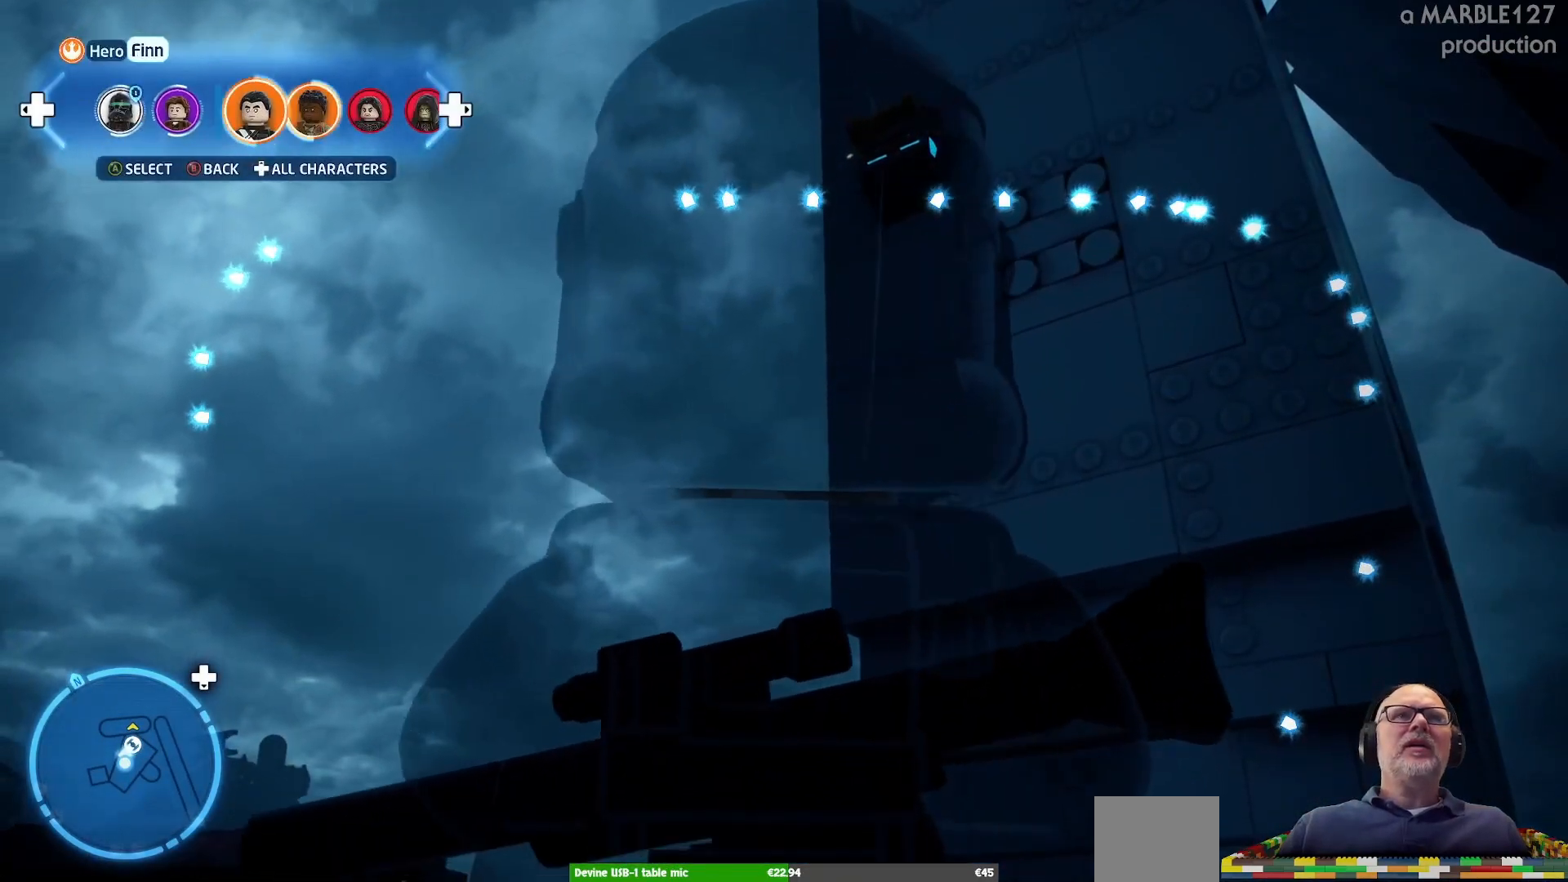
{"buttons": ["A"], "left_stick": "center", "right_stick": "center", "events": [[500, "A", "down"]]}
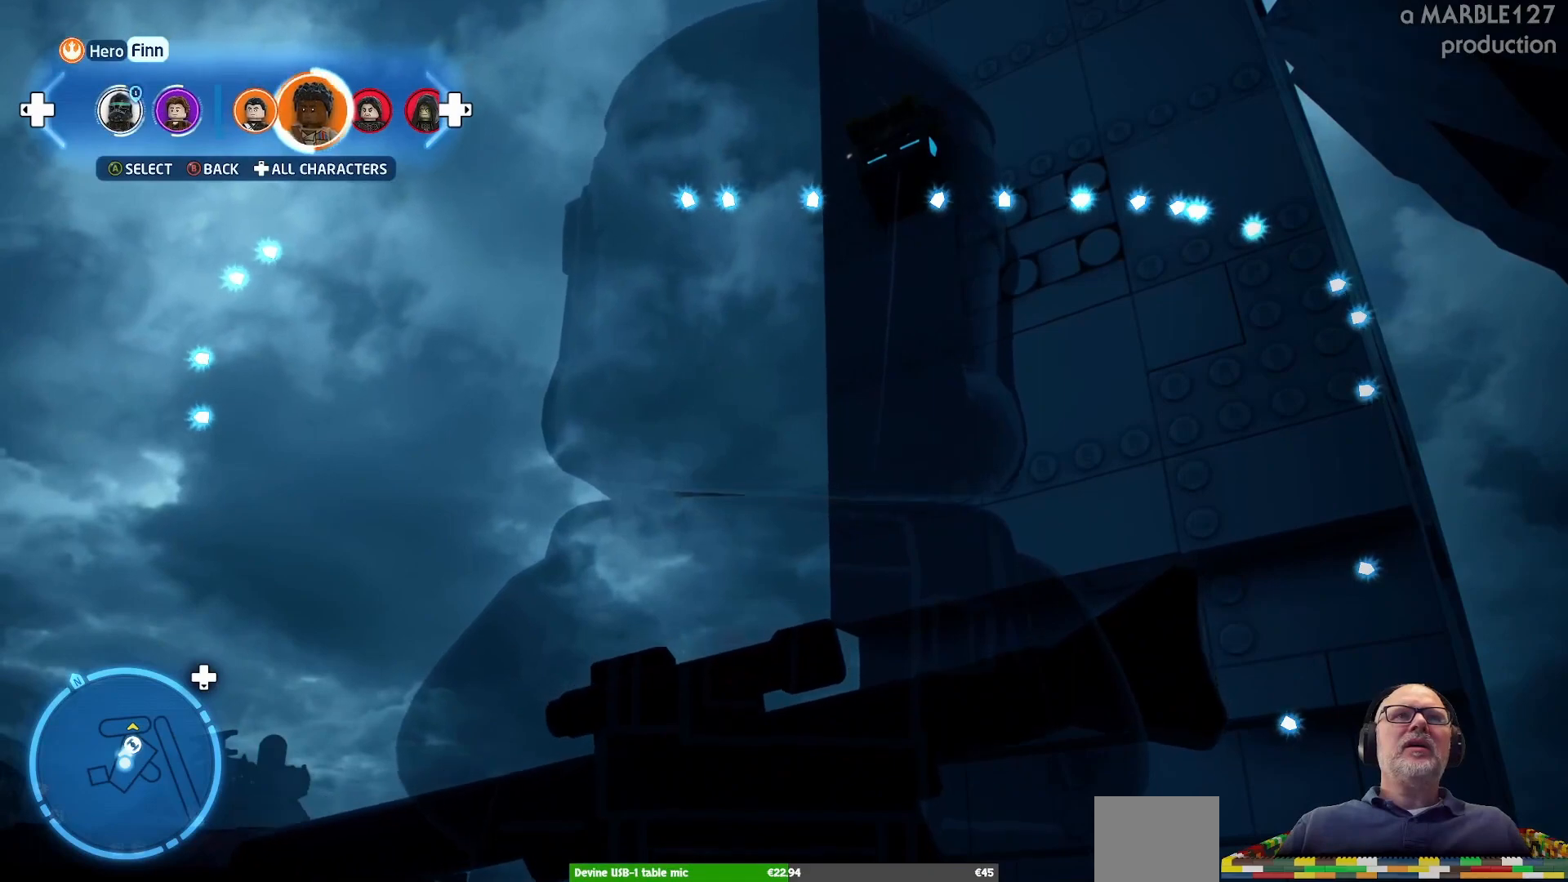
{"buttons": [], "left_stick": "center", "right_stick": "center", "events": [[133, "A", "up"]]}
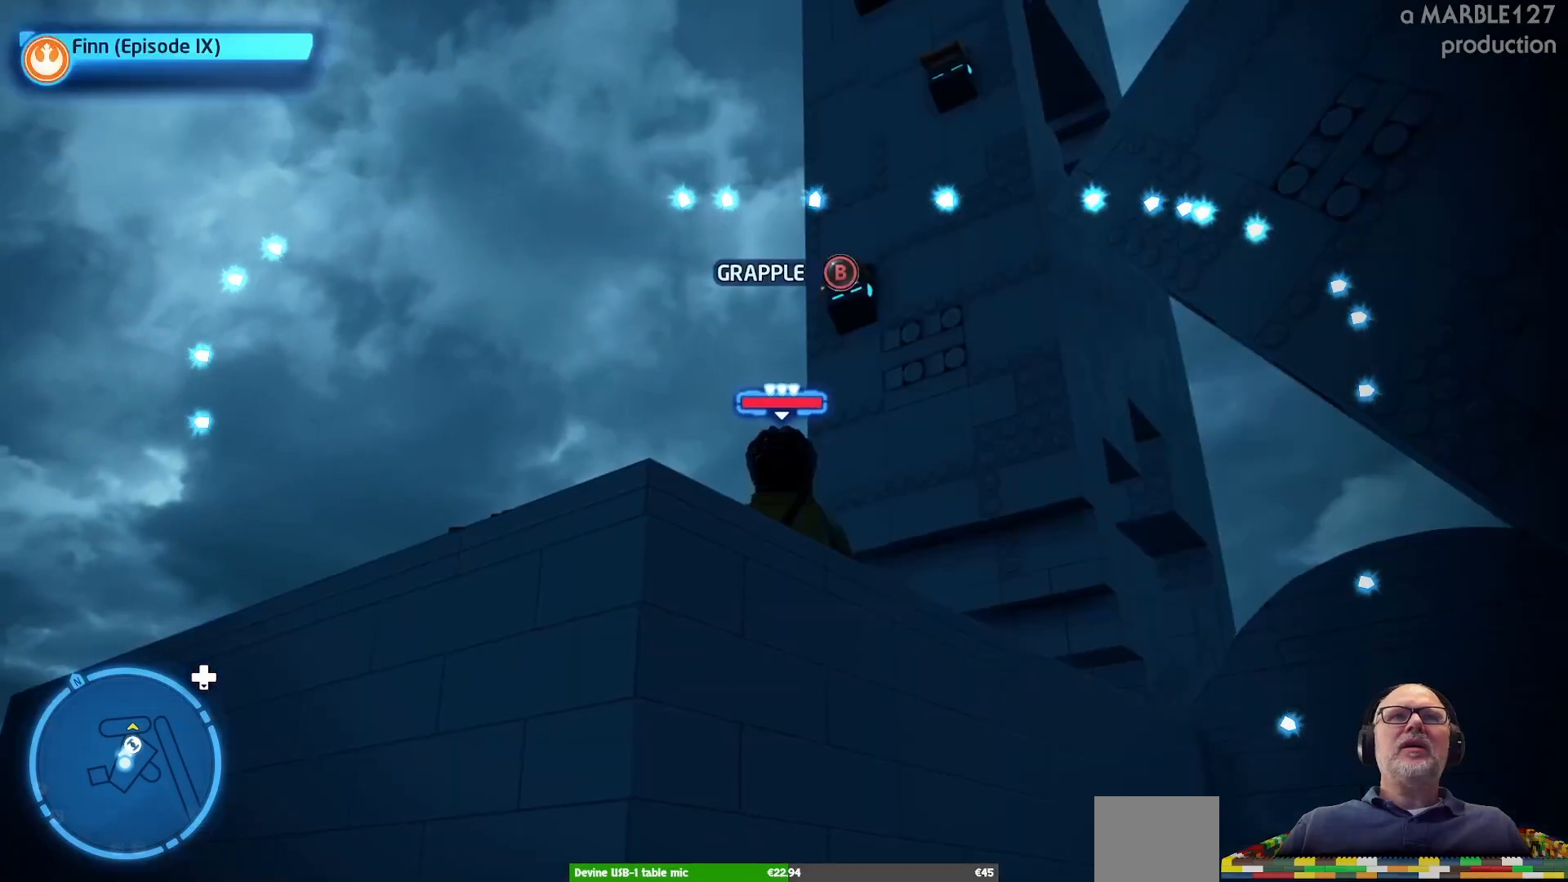
{"buttons": [], "left_stick": "center", "right_stick": "center", "events": []}
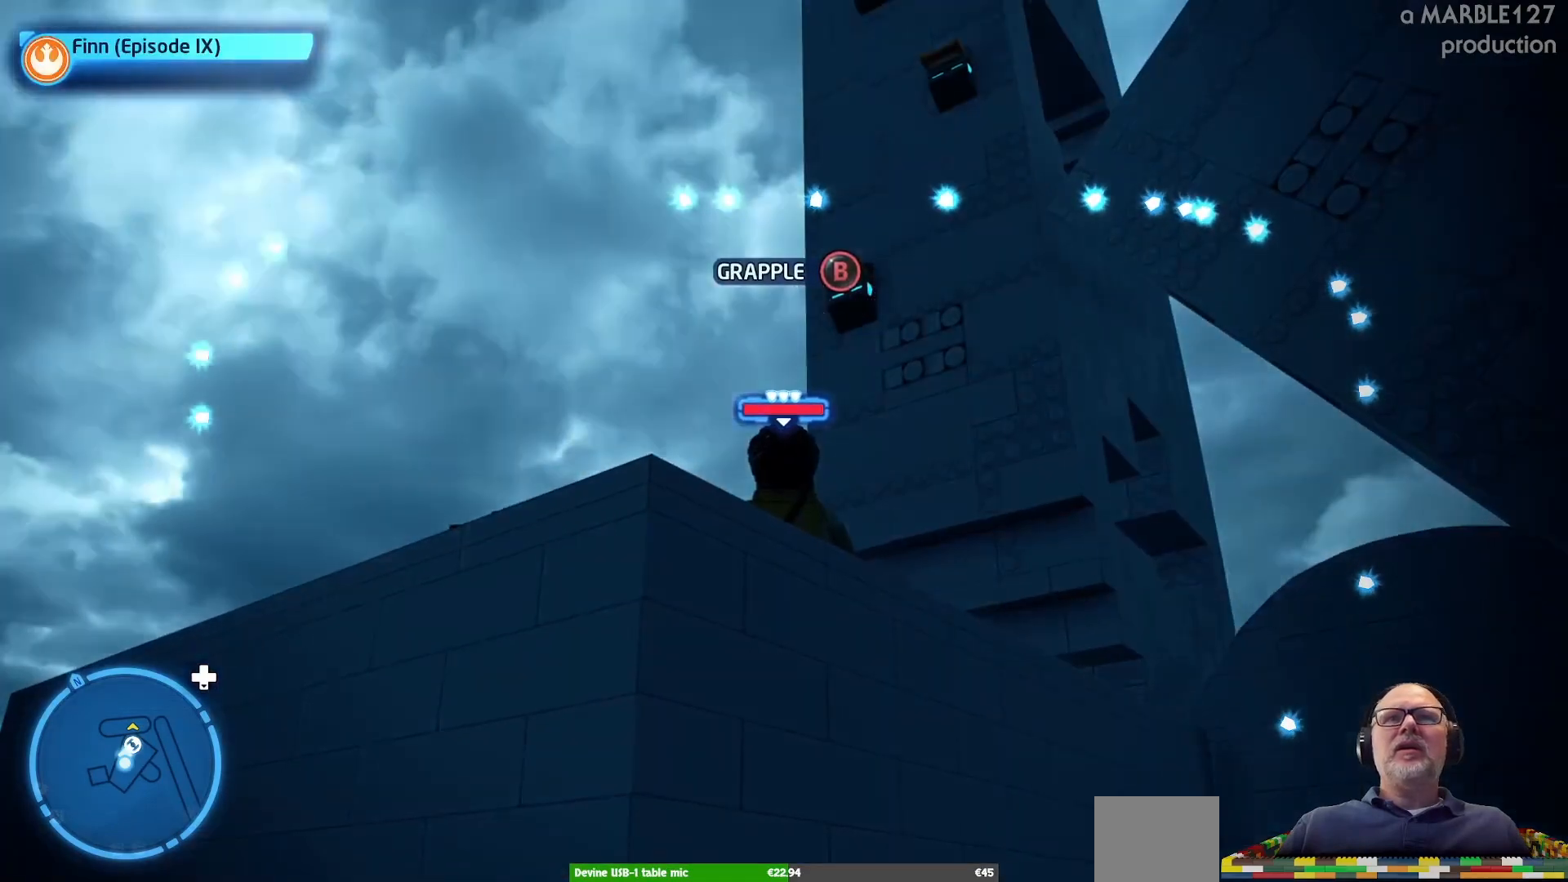
{"buttons": [], "left_stick": "center", "right_stick": "center", "events": [[33, "B", "down"], [167, "B", "up"]]}